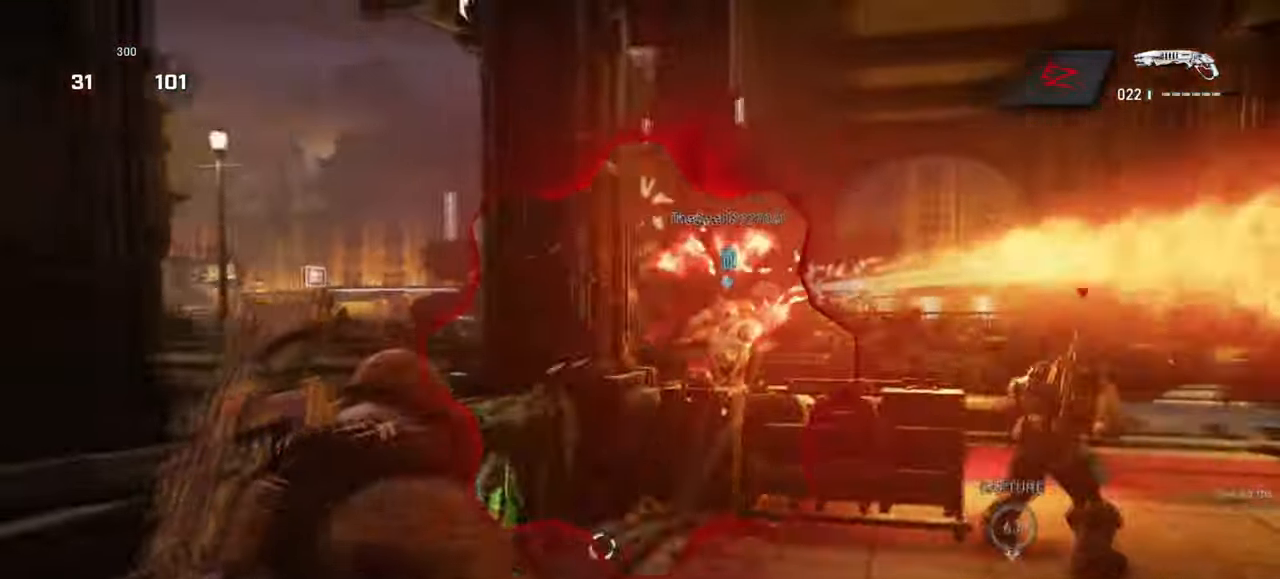
Gameplay with keyboard and mouse; each line is a JSON object with the keys and mouse buttons held at the frame after it. "events" lists presses ("down") and releases ("up") of "a", "ctrl", "d", "e", "f", "q", "r", "s", "shift", "space", "tab", "w", "mouse_left", "mouse_wheel", "mouse_right", "mouse_mb4" and "mouse_mb5" between this image and that frame as [ms after this image, input, new state], when the widget could be followed in between. "mouse_left", "mouse_wheel", "mouse_right", "mouse_mb4", "mouse_mb5" = the "left", "wheel", "right", "mb4", "mb5" buttons of the "mouse" list. No other keys are recorded. "wheel" means that the mouse wheel is clicked or scrolled. Mouse movement is not recorded.
{"keys": ["w"], "mouse": [], "events": [[133, "d", "down"], [133, "s", "up"], [150, "a", "up"], [433, "w", "down"], [483, "d", "up"]]}
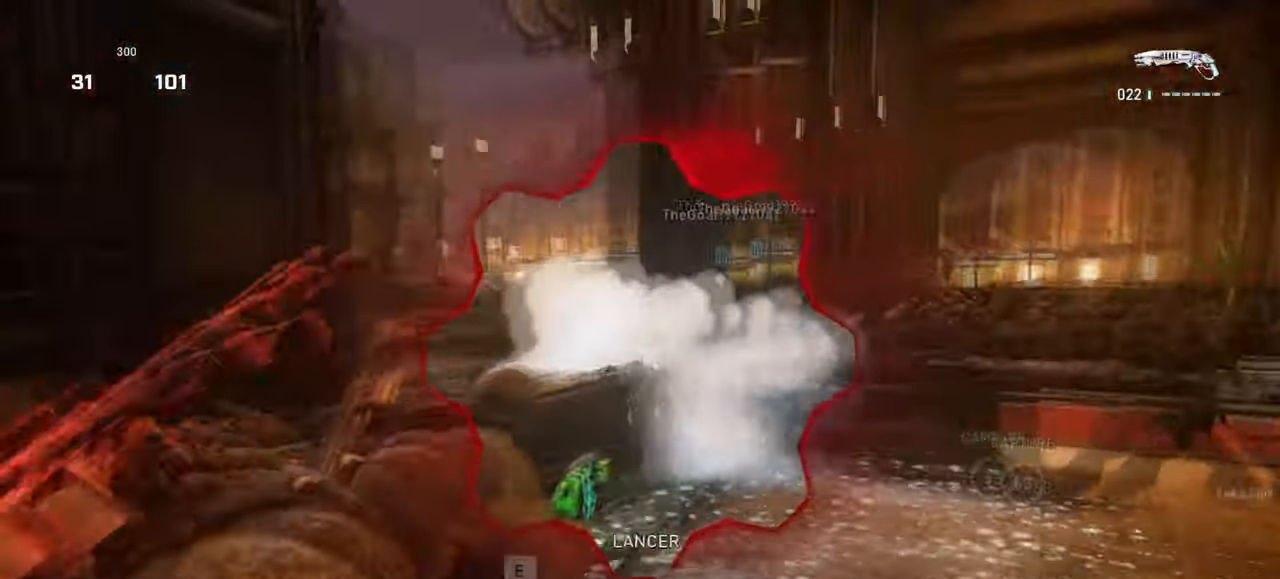
{"keys": ["d"], "mouse": [], "events": [[50, "mouse_wheel", "down"], [167, "mouse_wheel", "up"], [167, "shift", "down"], [383, "w", "up"], [400, "shift", "up"], [483, "d", "down"]]}
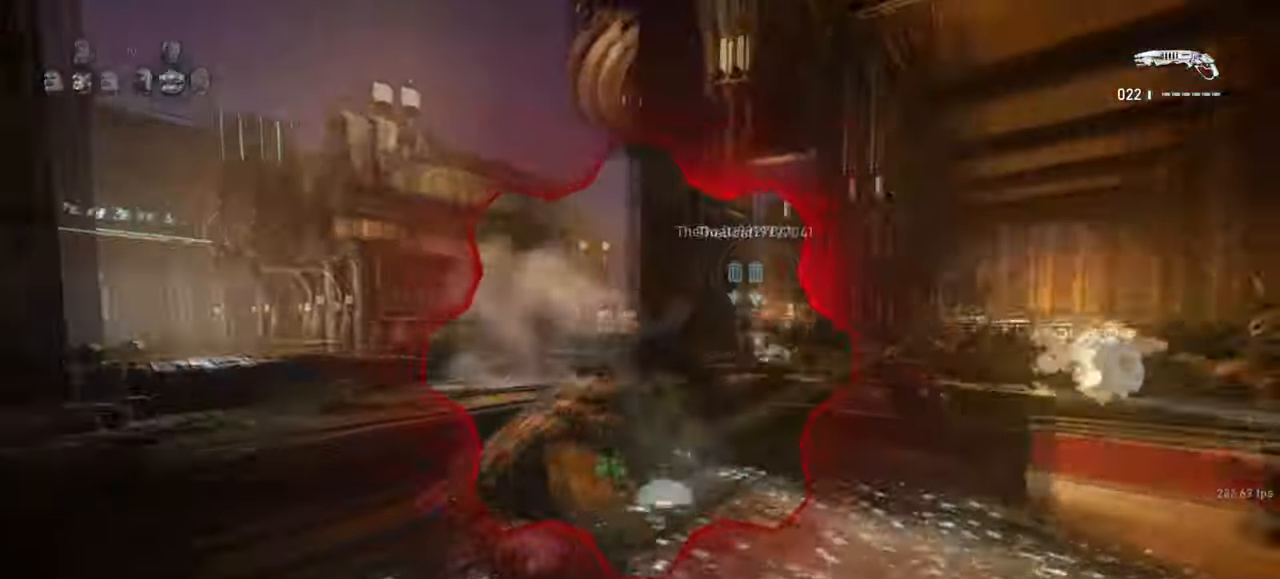
{"keys": ["d", "space", "w"], "mouse": ["left", "right"], "events": [[200, "w", "down"], [467, "mouse_right", "down"], [483, "space", "down"], [500, "mouse_left", "down"]]}
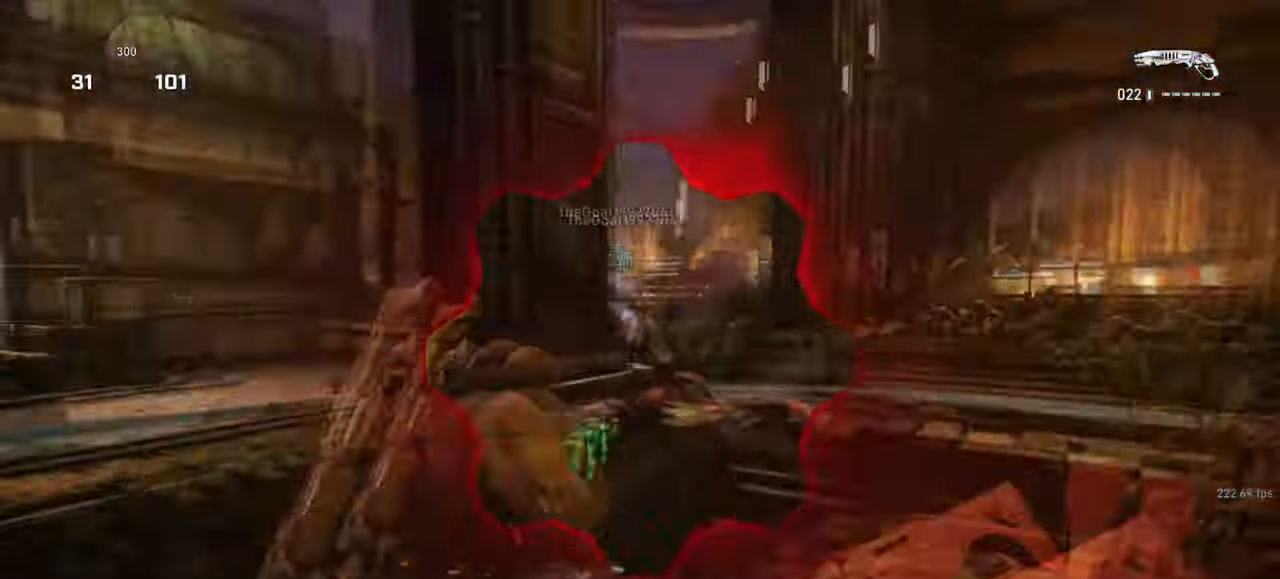
{"keys": ["a"], "mouse": [], "events": [[17, "q", "down"], [67, "space", "up"], [100, "d", "up"], [100, "q", "up"], [117, "w", "up"], [150, "mouse_left", "up"], [150, "mouse_right", "up"], [200, "a", "down"], [267, "s", "down"], [433, "s", "up"]]}
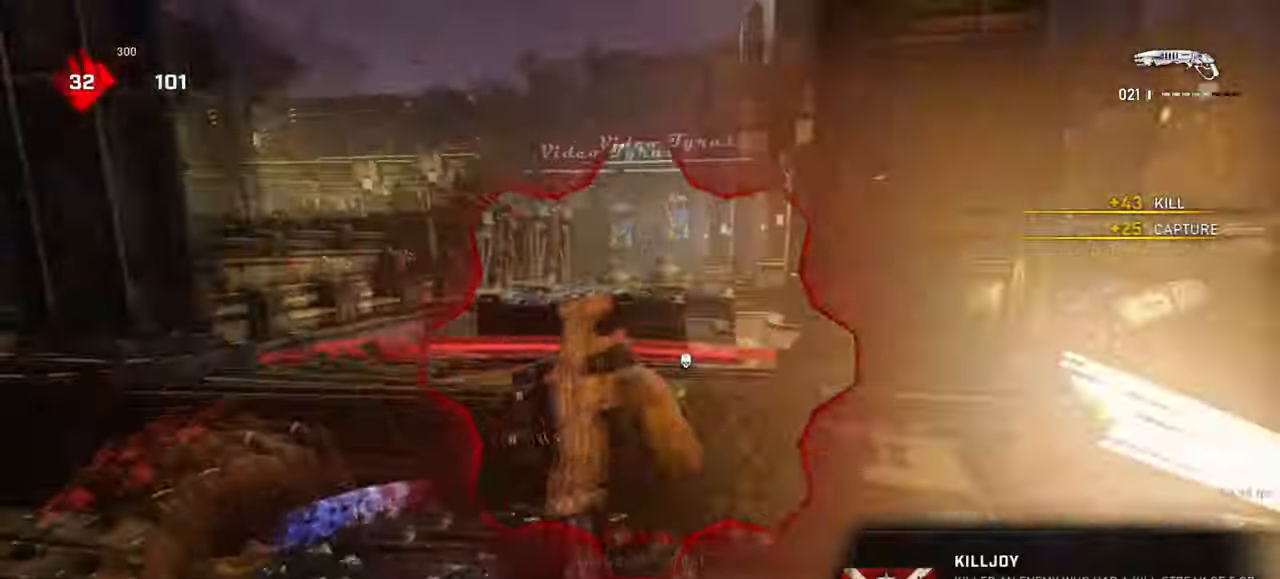
{"keys": [], "mouse": [], "events": [[17, "space", "down"], [17, "w", "down"], [50, "a", "up"], [50, "space", "up"], [150, "w", "up"], [167, "a", "down"], [217, "a", "up"]]}
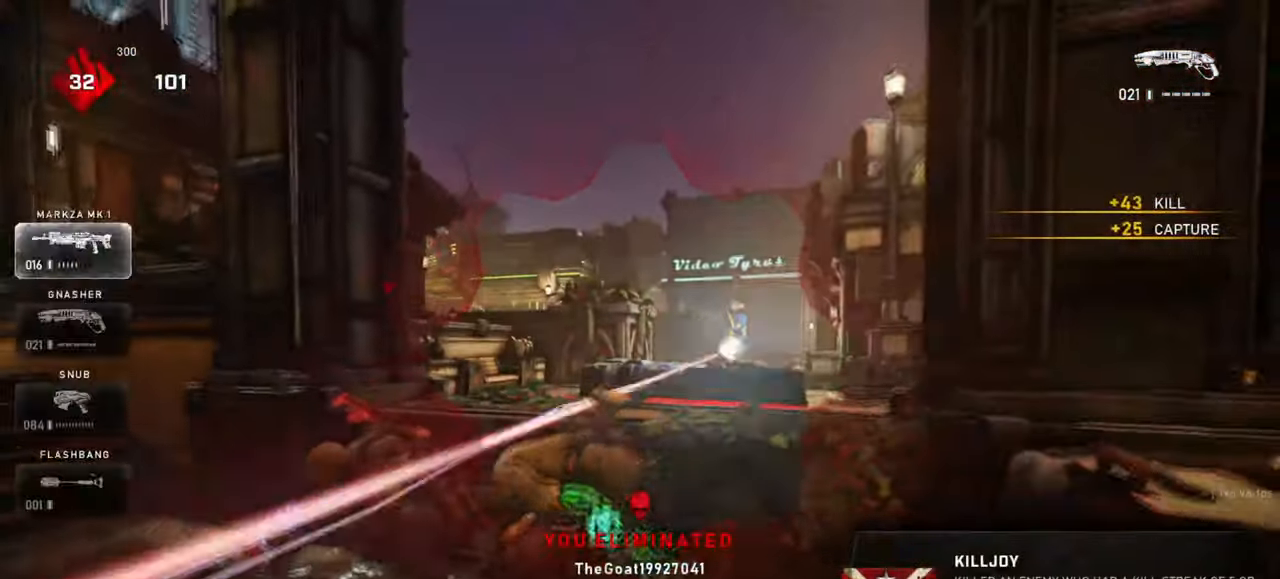
{"keys": ["shift"], "mouse": [], "events": [[250, "shift", "down"]]}
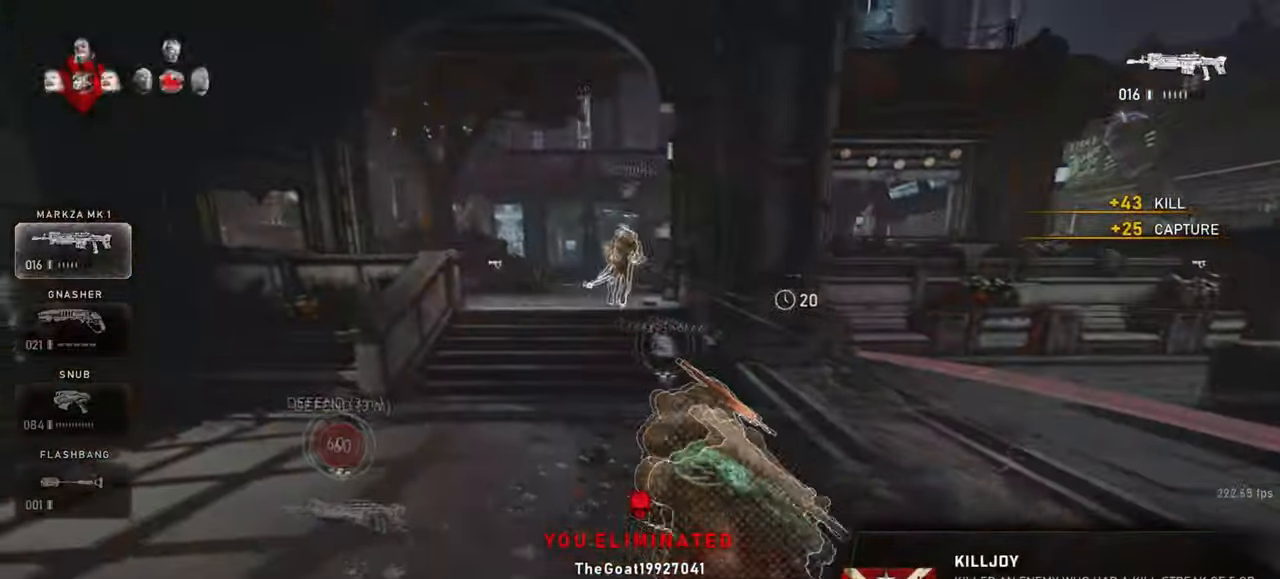
{"keys": ["a", "shift", "space", "w"], "mouse": [], "events": [[17, "shift", "up"], [267, "a", "down"], [283, "r", "down"], [383, "r", "up"], [400, "space", "down"], [417, "shift", "down"], [450, "w", "down"]]}
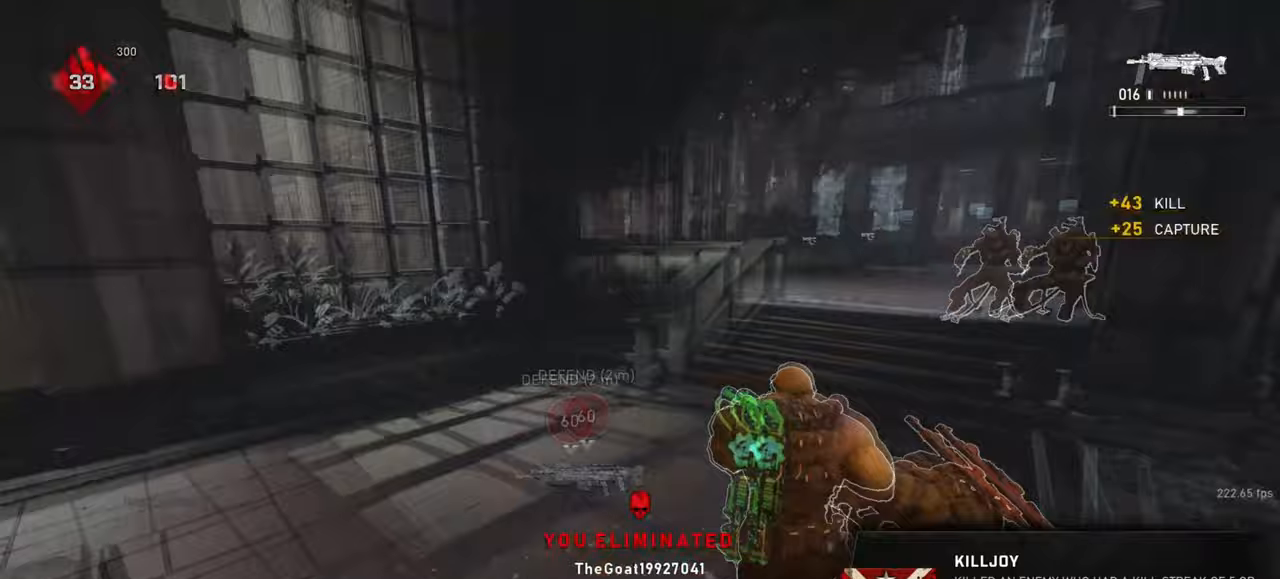
{"keys": ["d", "w"], "mouse": [], "events": [[17, "a", "up"], [50, "shift", "up"], [300, "d", "down"], [367, "space", "up"]]}
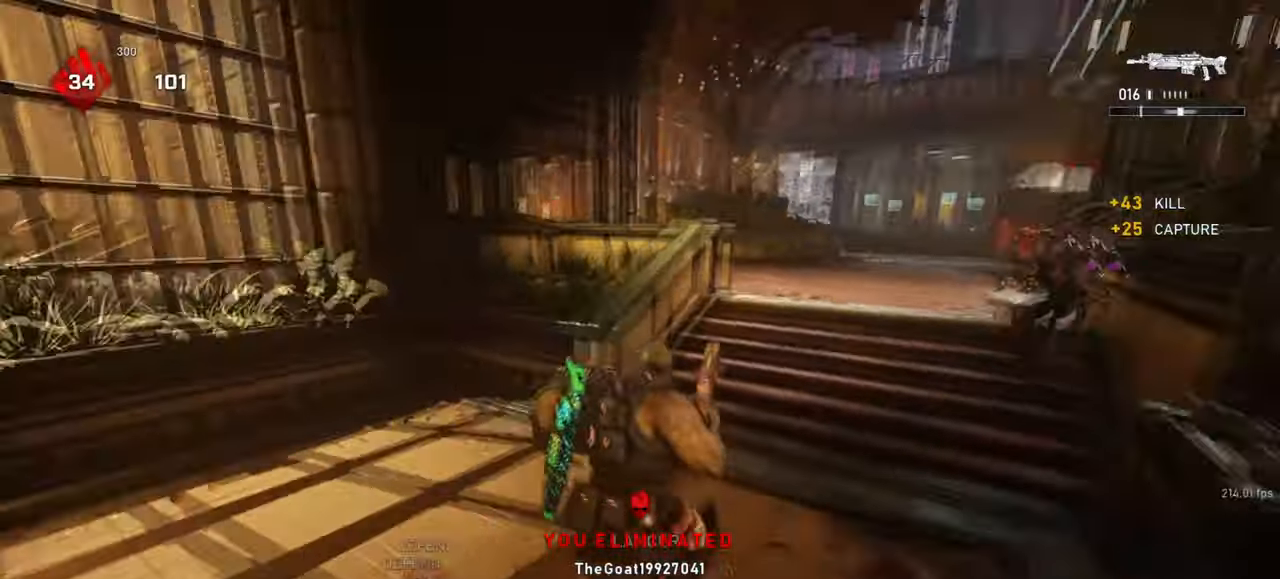
{"keys": ["shift", "space", "w"], "mouse": [], "events": [[67, "w", "up"], [183, "w", "down"], [200, "space", "down"], [233, "a", "down"], [250, "d", "up"], [300, "a", "up"], [500, "shift", "down"]]}
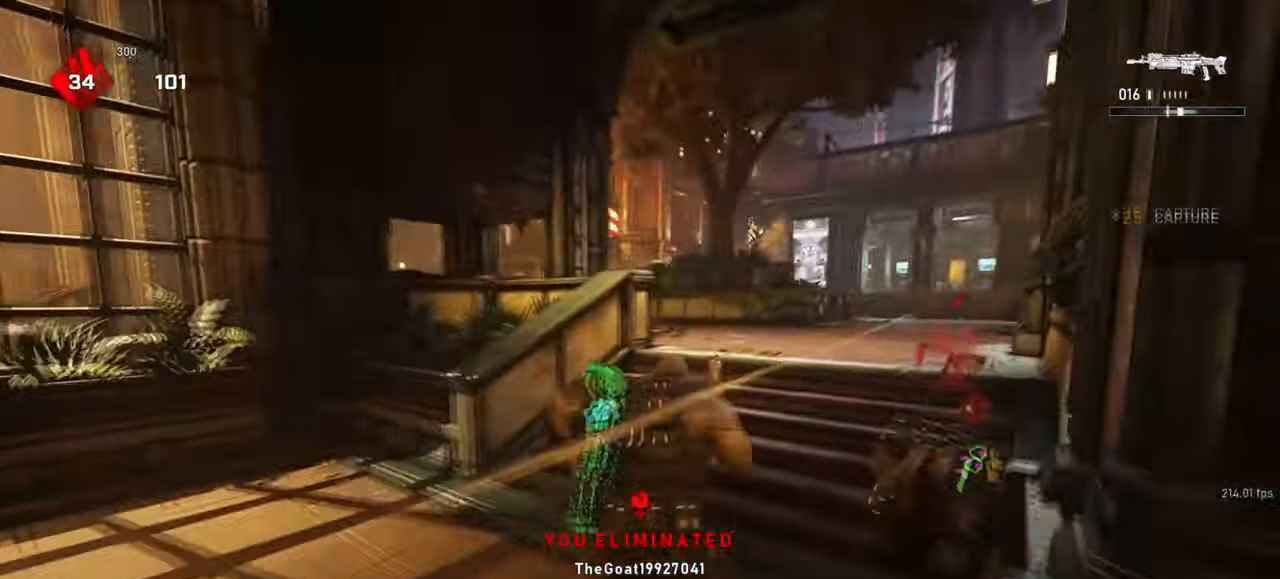
{"keys": ["w"], "mouse": [], "events": [[217, "r", "down"], [317, "r", "up"], [350, "shift", "up"], [383, "space", "up"]]}
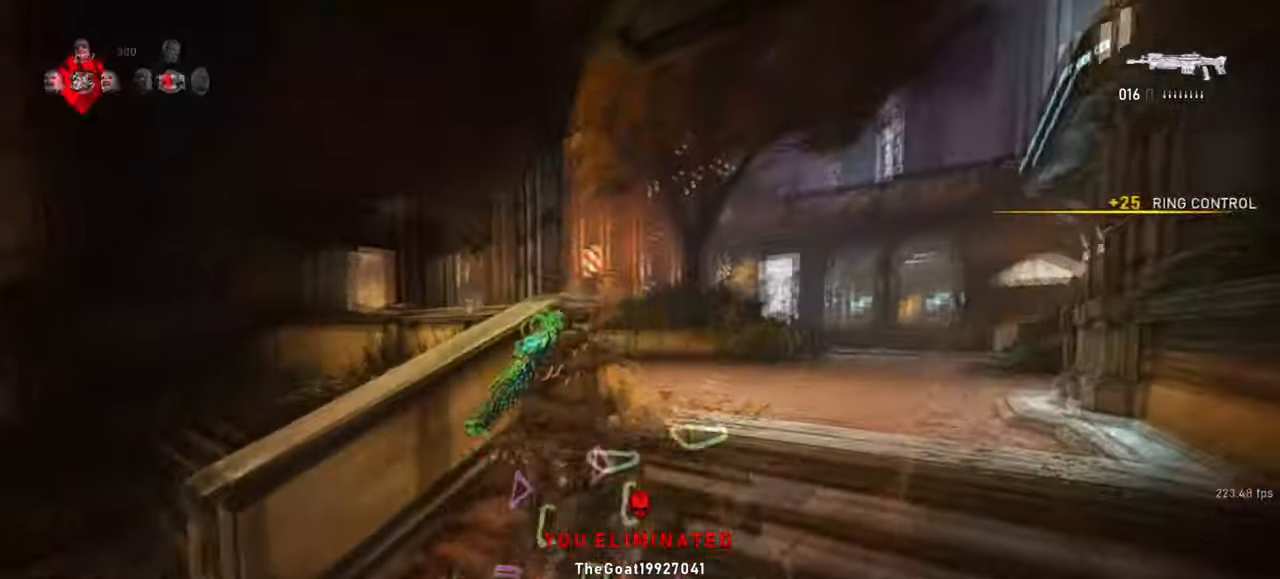
{"keys": ["space", "w"], "mouse": [], "events": [[183, "a", "down"], [250, "shift", "down"], [250, "space", "down"], [300, "a", "up"], [417, "shift", "up"]]}
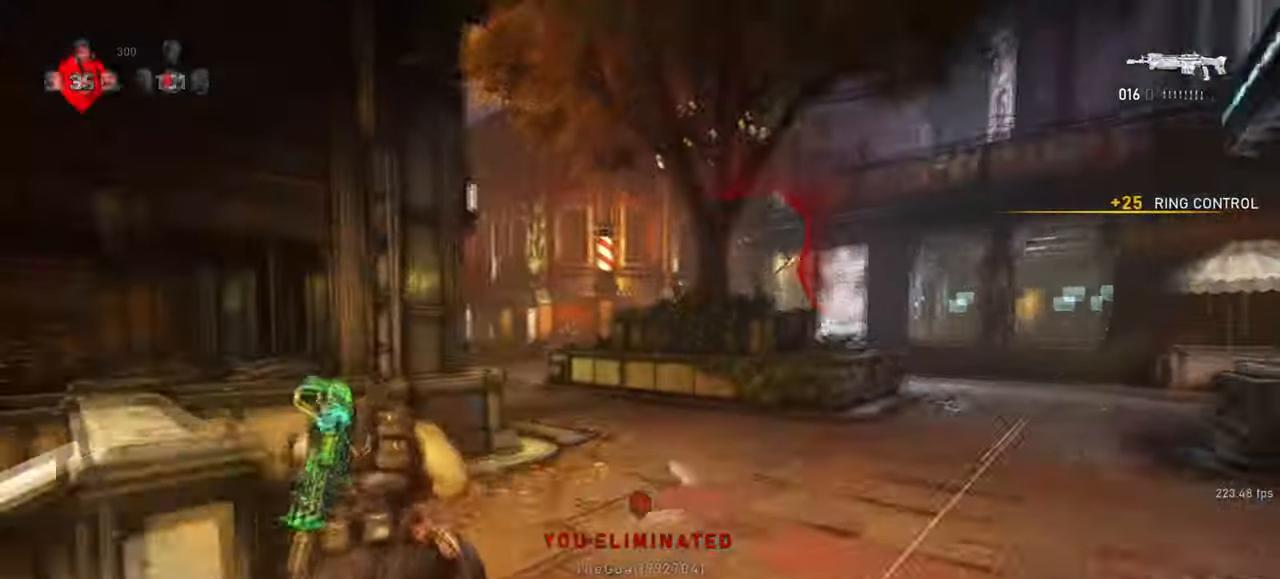
{"keys": ["shift", "space", "w"], "mouse": [], "events": [[50, "space", "up"], [433, "shift", "down"], [433, "space", "down"]]}
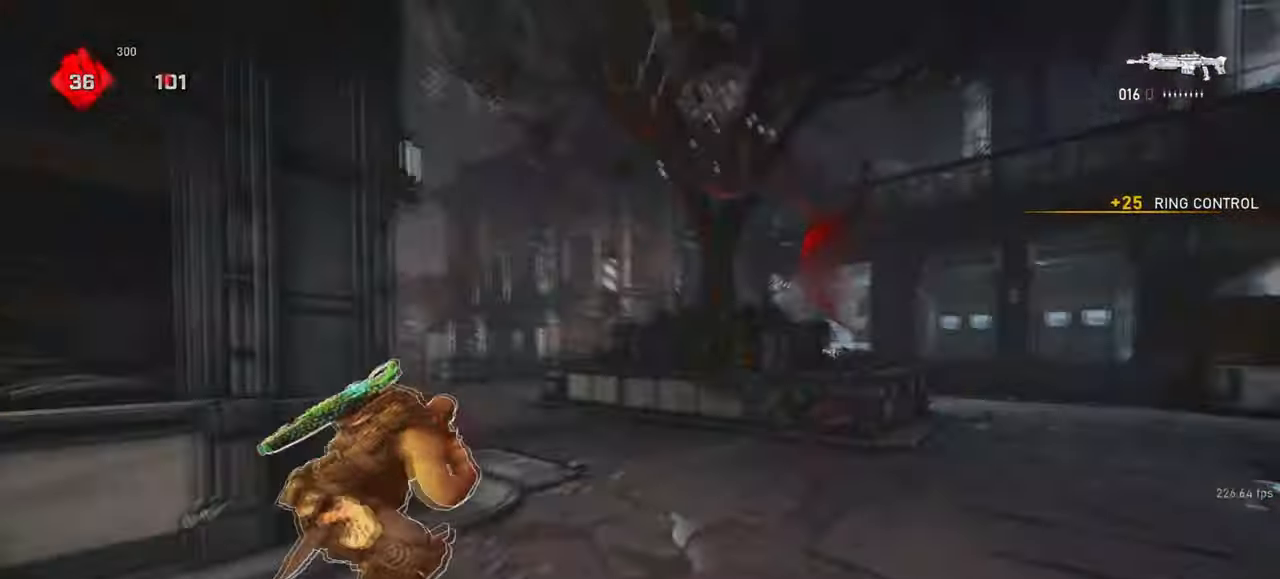
{"keys": ["a", "shift", "space", "w"], "mouse": [], "events": [[100, "shift", "up"], [267, "shift", "down"], [433, "a", "down"]]}
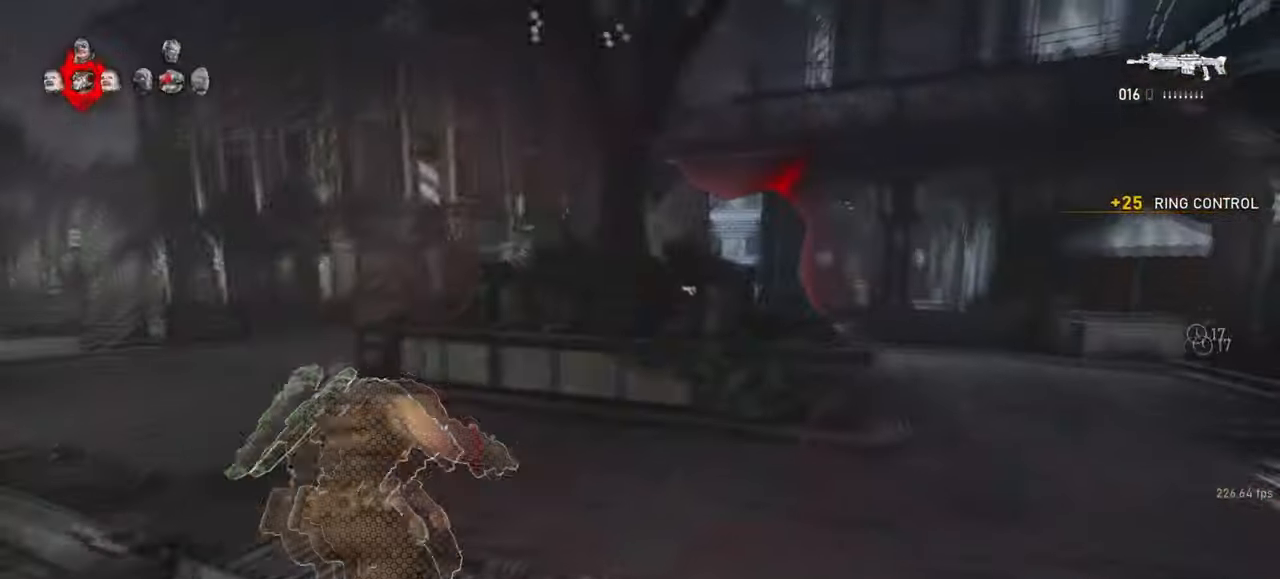
{"keys": ["w"], "mouse": [], "events": [[183, "a", "up"], [217, "shift", "up"], [250, "space", "up"]]}
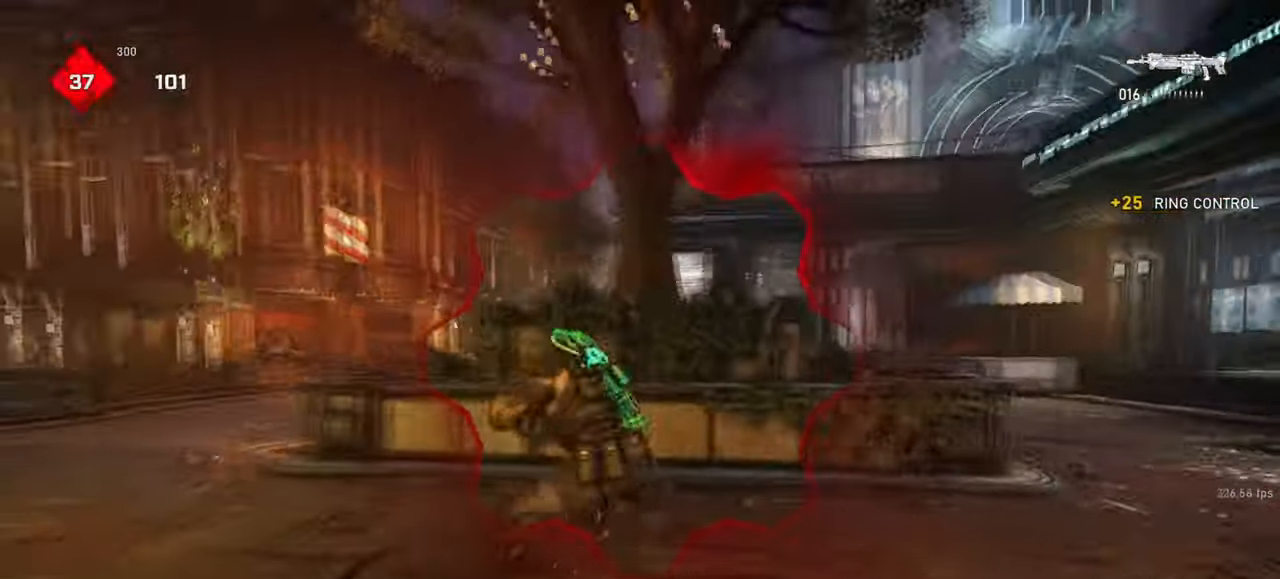
{"keys": ["d", "space"], "mouse": [], "events": [[50, "d", "down"], [100, "space", "down"], [100, "w", "up"]]}
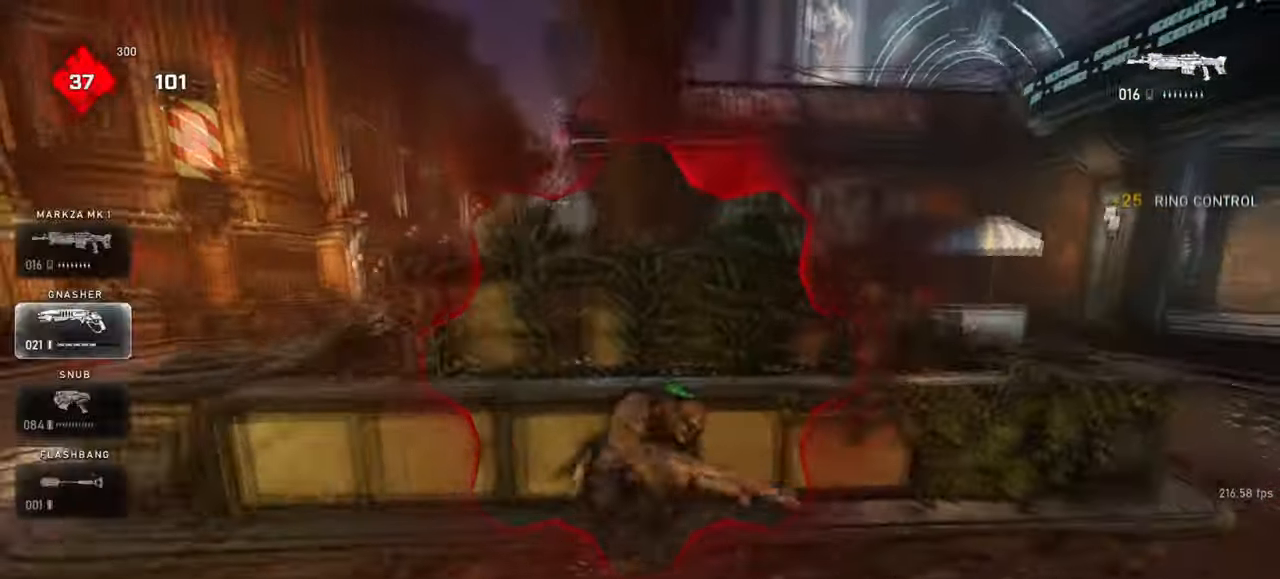
{"keys": ["d", "space"], "mouse": [], "events": [[50, "shift", "down"], [267, "shift", "up"]]}
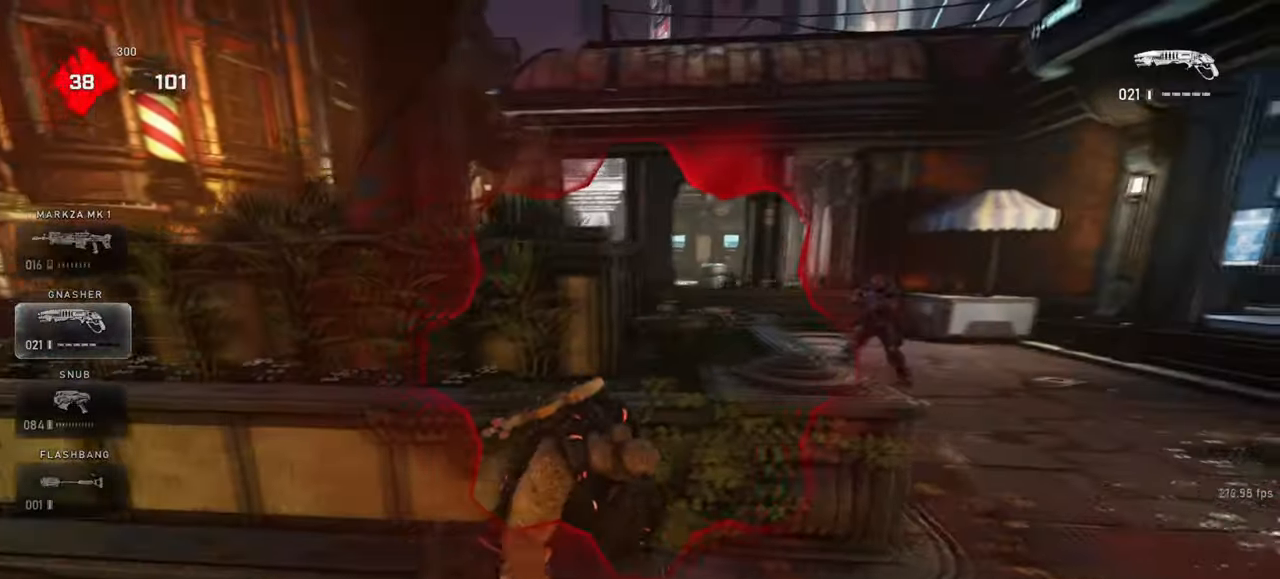
{"keys": [], "mouse": [], "events": [[217, "w", "down"], [250, "d", "up"], [250, "space", "up"], [333, "space", "down"], [400, "space", "up"], [433, "w", "up"]]}
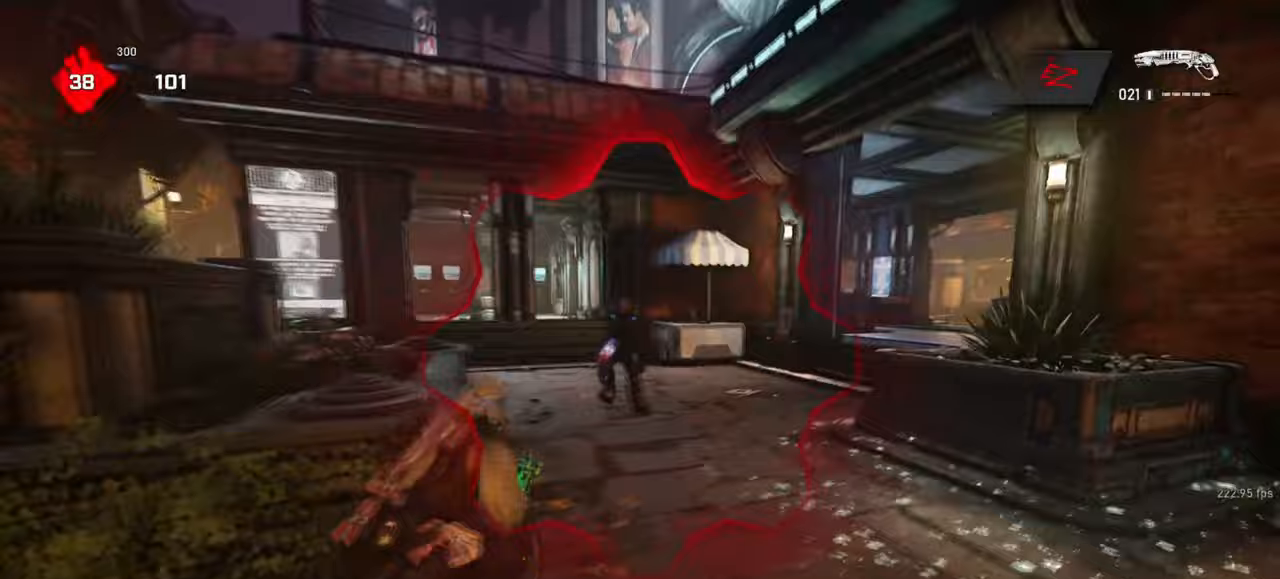
{"keys": ["d", "s"], "mouse": [], "events": [[133, "w", "down"], [200, "d", "down"], [233, "w", "up"], [333, "mouse_left", "down"], [333, "s", "down"], [433, "d", "up"], [483, "d", "down"], [483, "mouse_left", "up"]]}
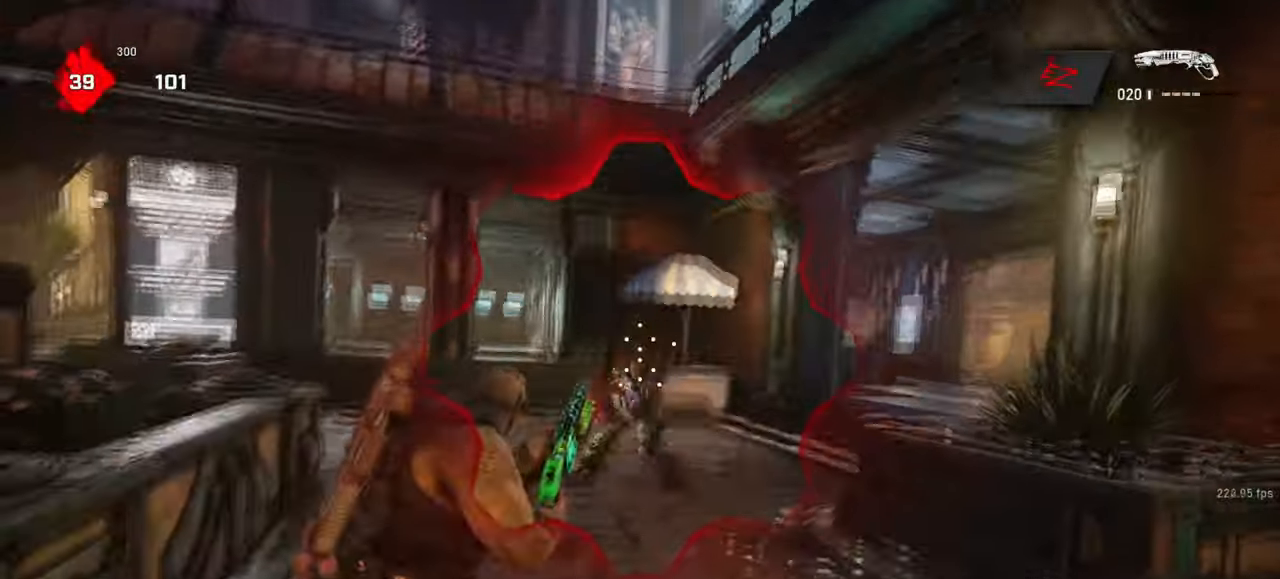
{"keys": ["d"], "mouse": [], "events": [[50, "a", "down"], [133, "d", "up"], [133, "s", "up"], [433, "d", "down"], [467, "a", "up"]]}
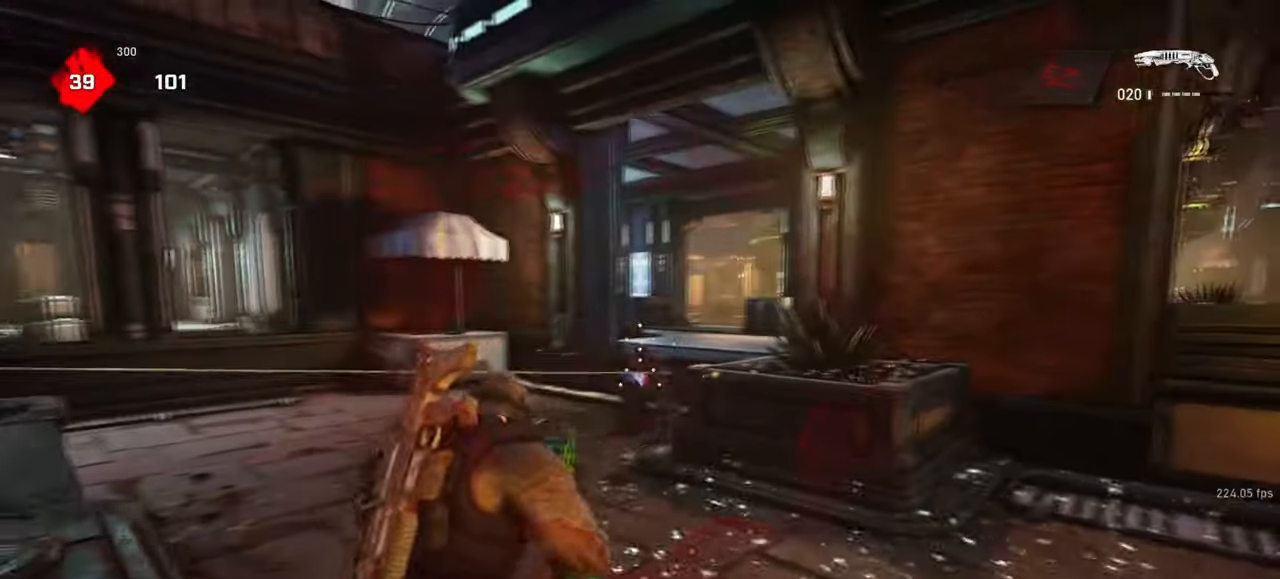
{"keys": ["a", "s"], "mouse": ["left", "right"], "events": [[33, "s", "down"], [83, "d", "up"], [150, "a", "down"], [400, "mouse_right", "down"], [417, "space", "down"], [433, "mouse_left", "down"], [483, "space", "up"]]}
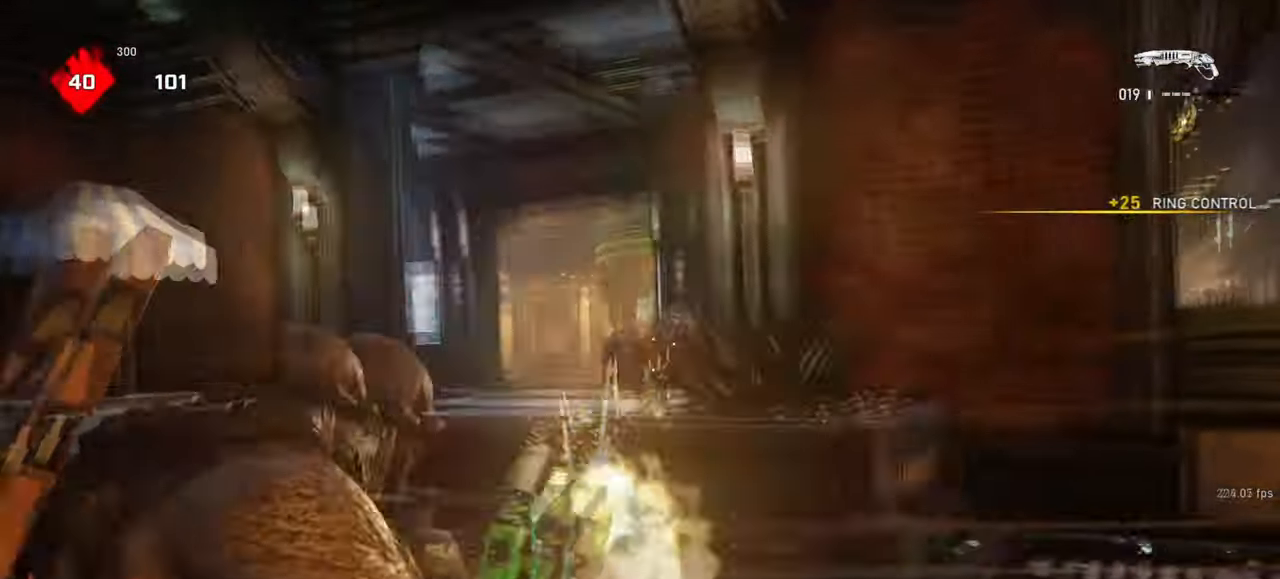
{"keys": ["shift", "space", "w"], "mouse": [], "events": [[33, "a", "up"], [67, "space", "down"], [83, "mouse_left", "up"], [117, "mouse_right", "up"], [300, "s", "up"], [417, "w", "down"], [450, "shift", "down"]]}
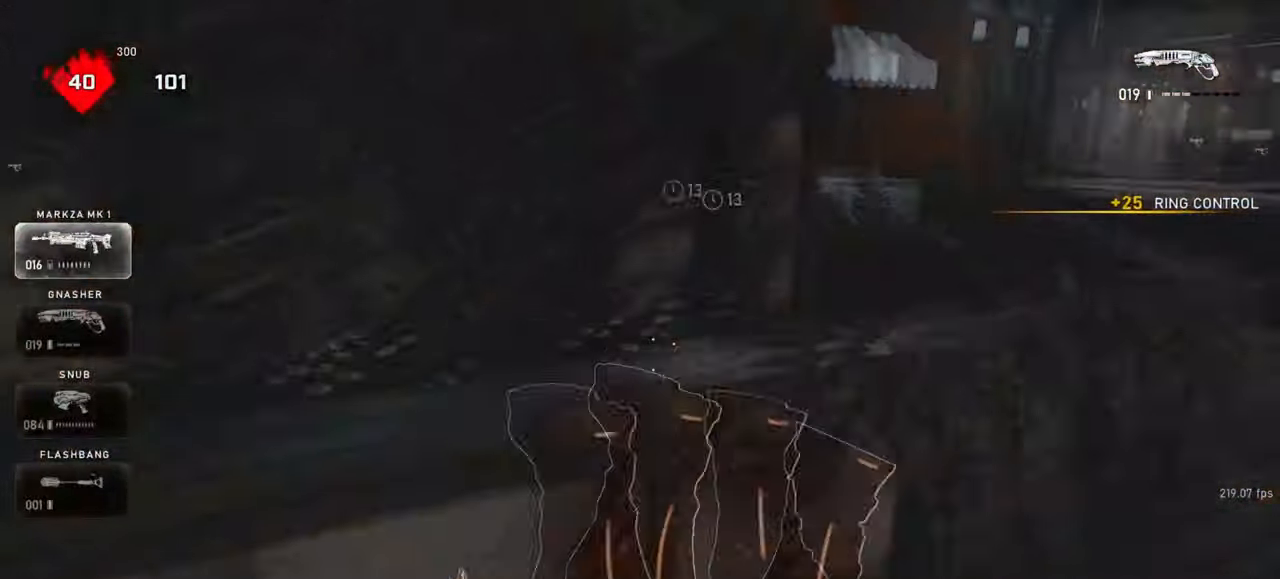
{"keys": ["w"], "mouse": [], "events": [[300, "shift", "up"], [417, "space", "up"]]}
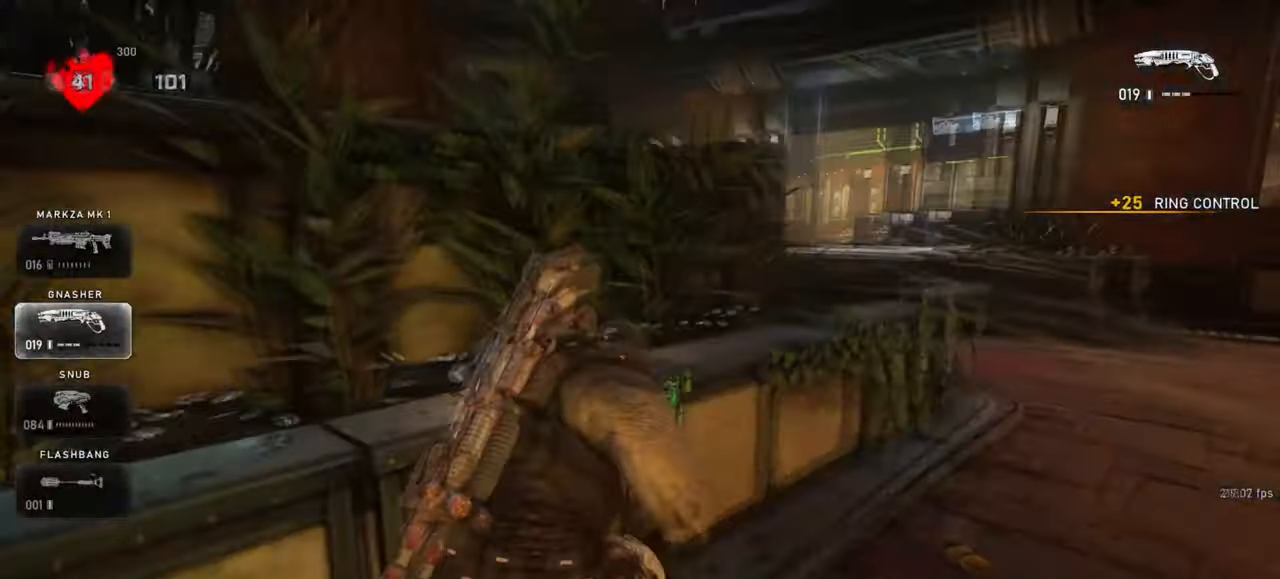
{"keys": ["a", "space"], "mouse": [], "events": [[17, "a", "down"], [83, "space", "down"], [117, "w", "up"], [183, "shift", "down"], [417, "shift", "up"]]}
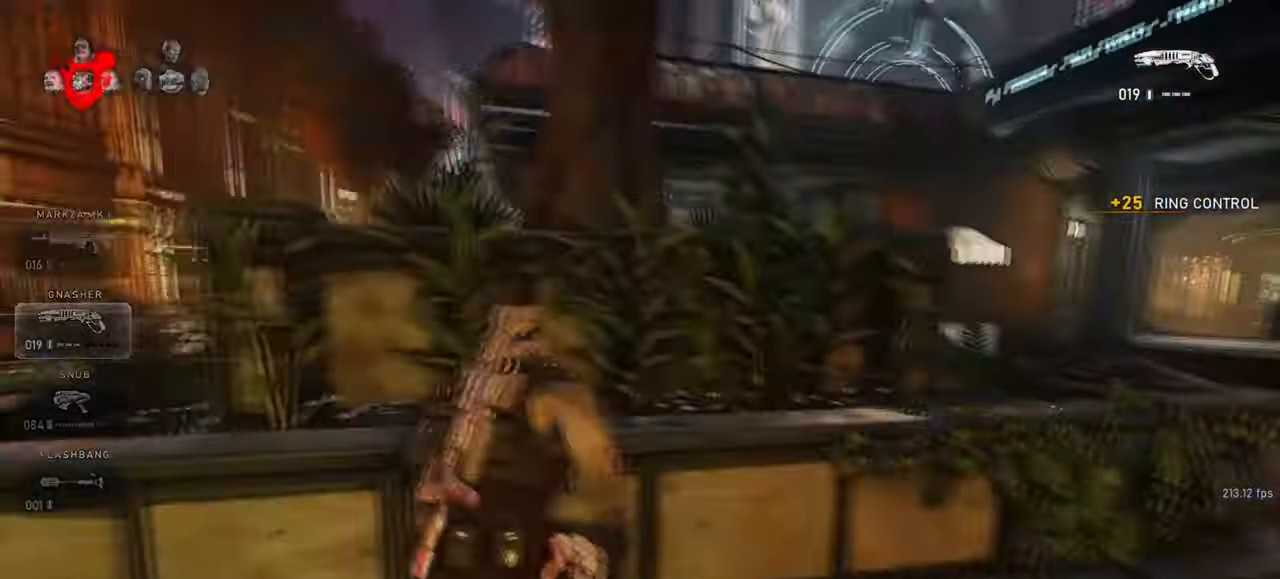
{"keys": ["space", "w"], "mouse": [], "events": [[183, "w", "down"], [350, "a", "up"]]}
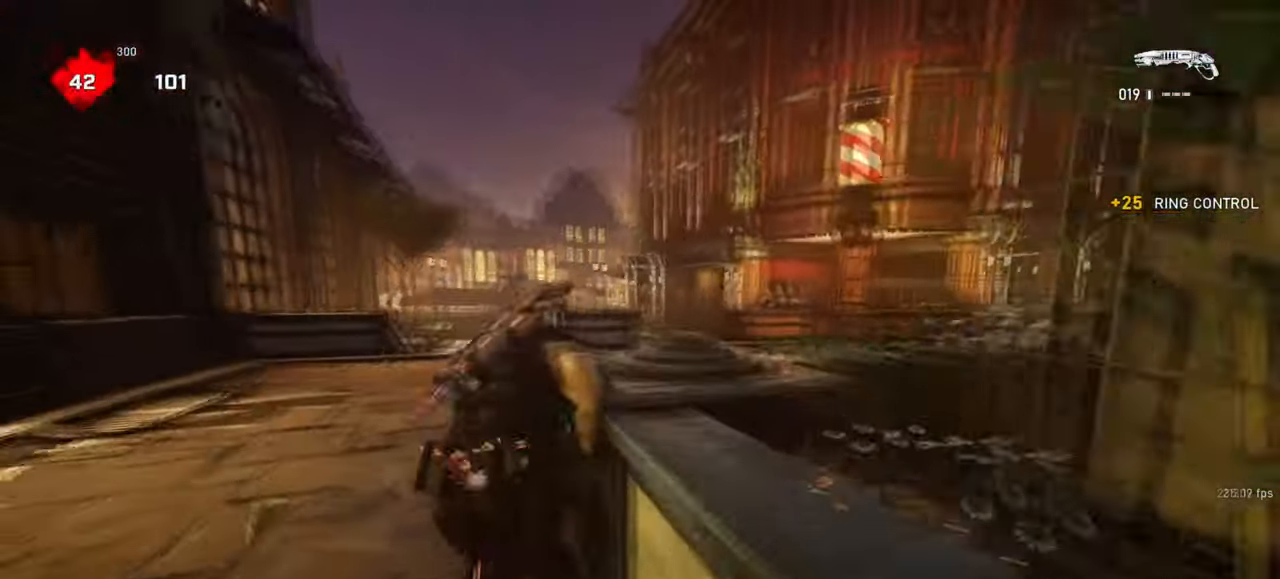
{"keys": ["d"], "mouse": [], "events": [[183, "a", "down"], [300, "a", "up"], [317, "d", "down"], [333, "space", "up"], [350, "w", "up"]]}
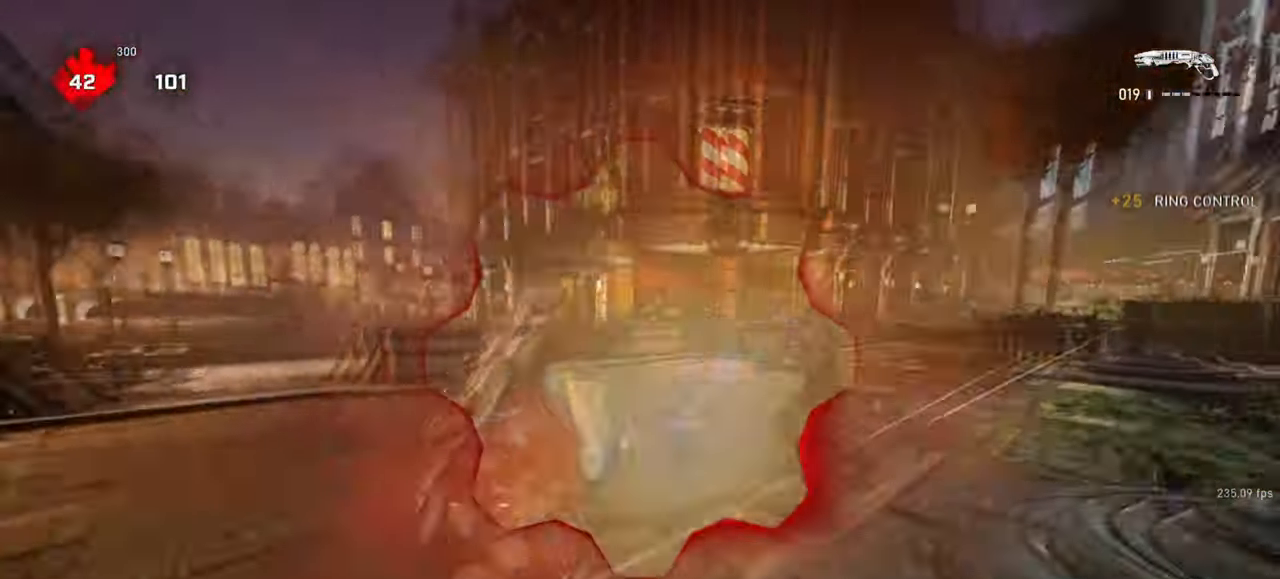
{"keys": ["w"], "mouse": [], "events": [[183, "w", "down"], [350, "d", "up"]]}
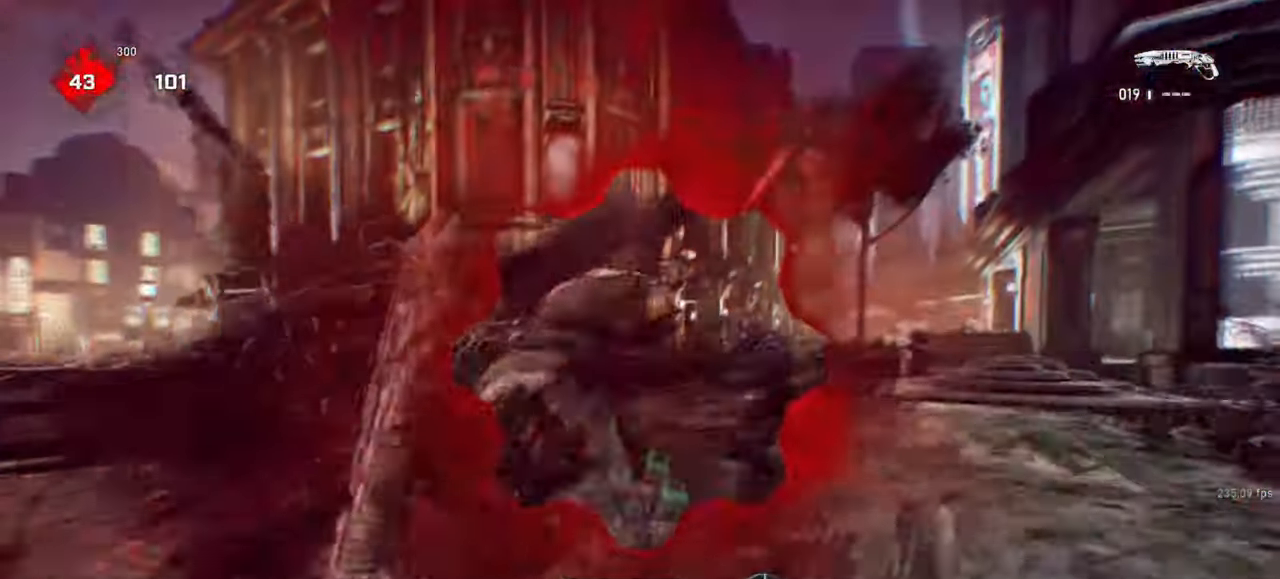
{"keys": ["shift", "space"], "mouse": [], "events": [[200, "w", "up"], [300, "space", "down"], [317, "shift", "down"], [350, "mouse_wheel", "down"], [383, "space", "up"], [483, "mouse_wheel", "up"], [500, "space", "down"]]}